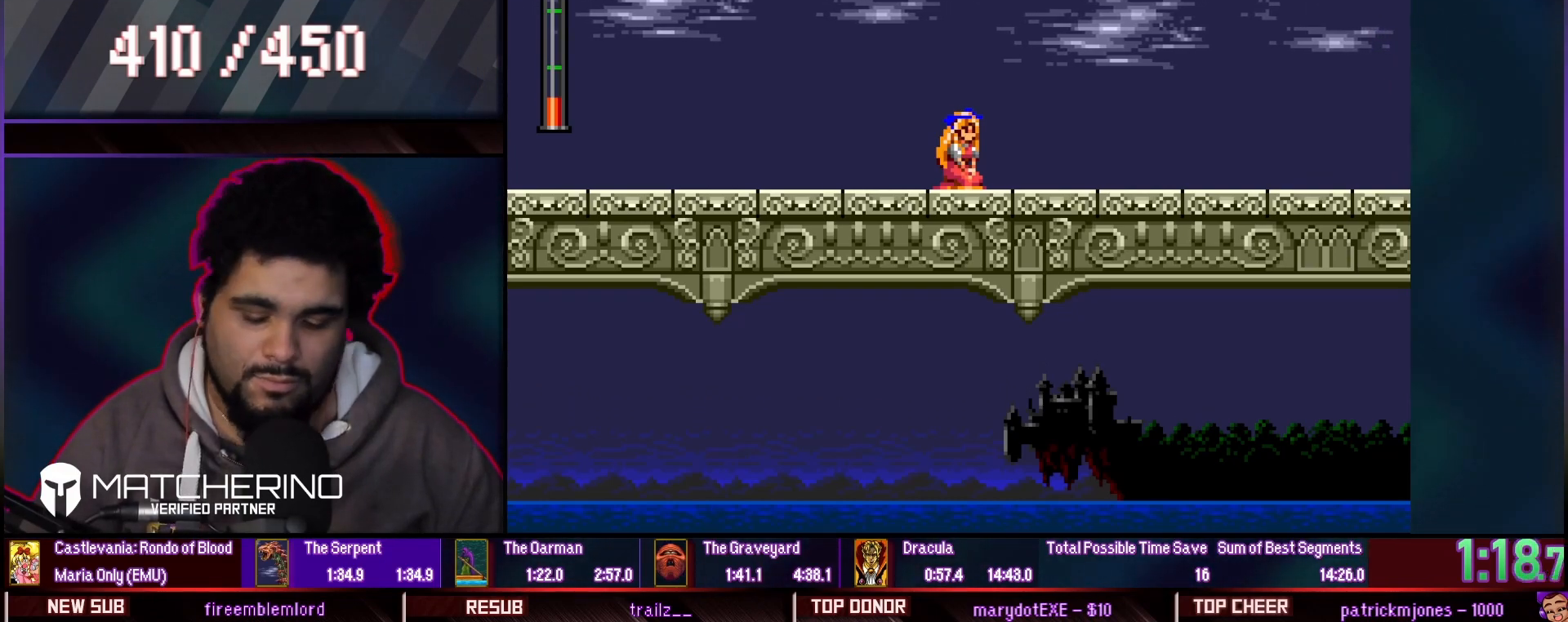
Gameplay with a controller (arcade stick); each line is a JSON object with the inputs held at the frame after it (dt_ms = milliseconds from this image to that frame). "events" lists button and stick changes between this image and that frame as [ms after this image, input, new state], when the widget could be followed in between. Not read: CIRCLE DPAD_DOWN DPAD_LEFT DPAD_RIGHT DPAD_UP HOME L1 L2 L3 R1 R2 R3 SELECT START.
{"dt_ms": 500, "buttons": [], "events": []}
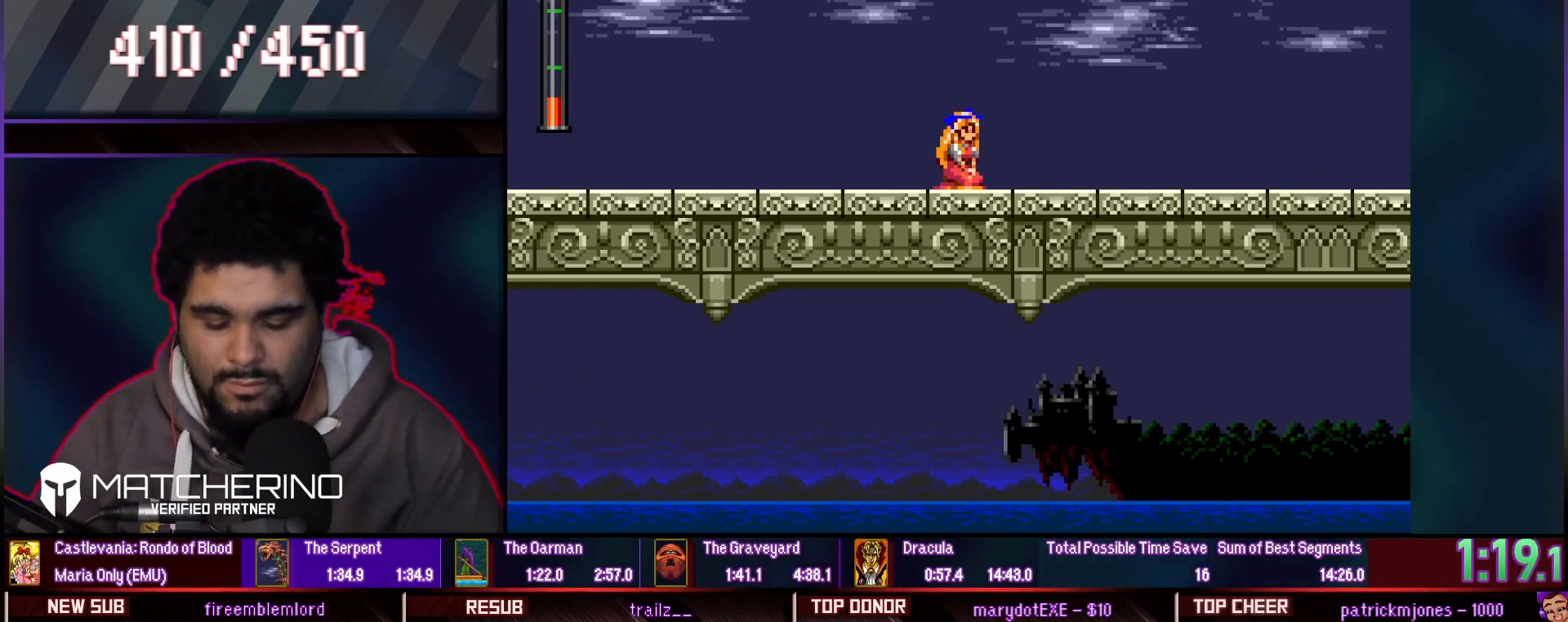
{"dt_ms": 1000, "buttons": []}
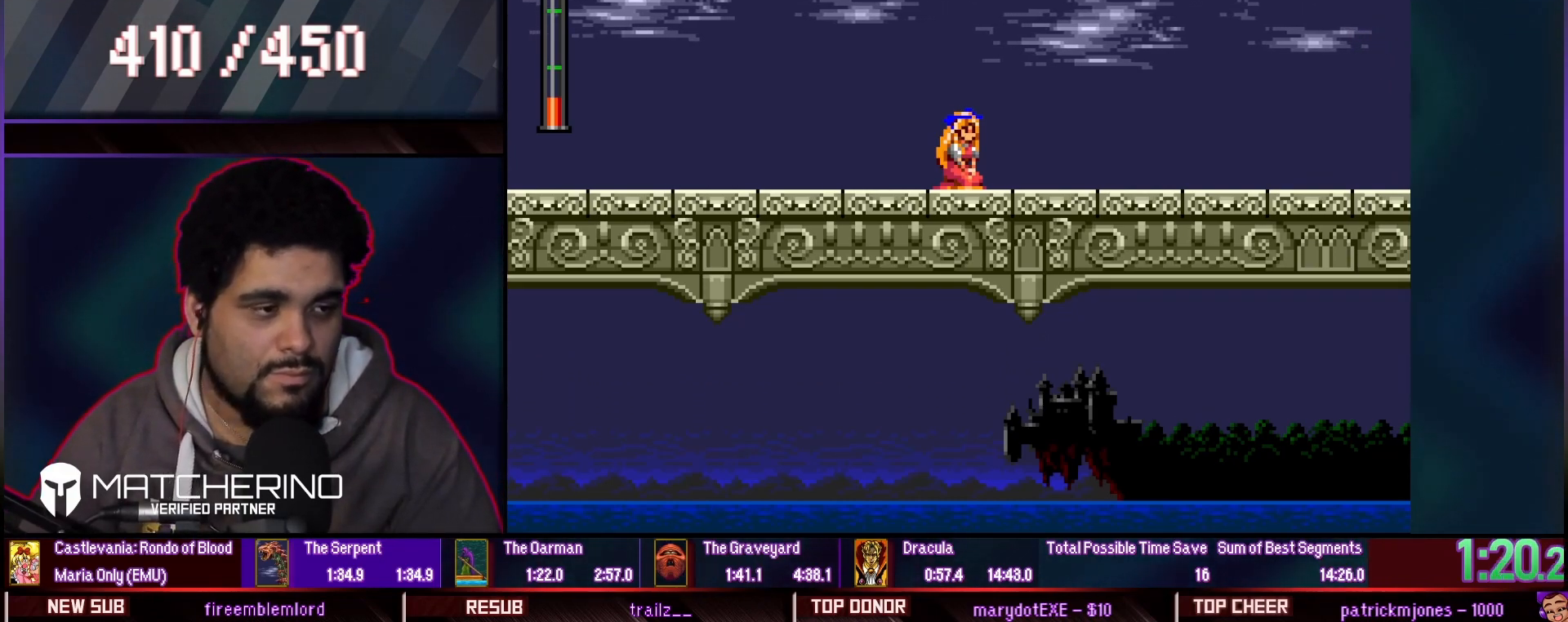
{"dt_ms": 500, "buttons": [], "events": []}
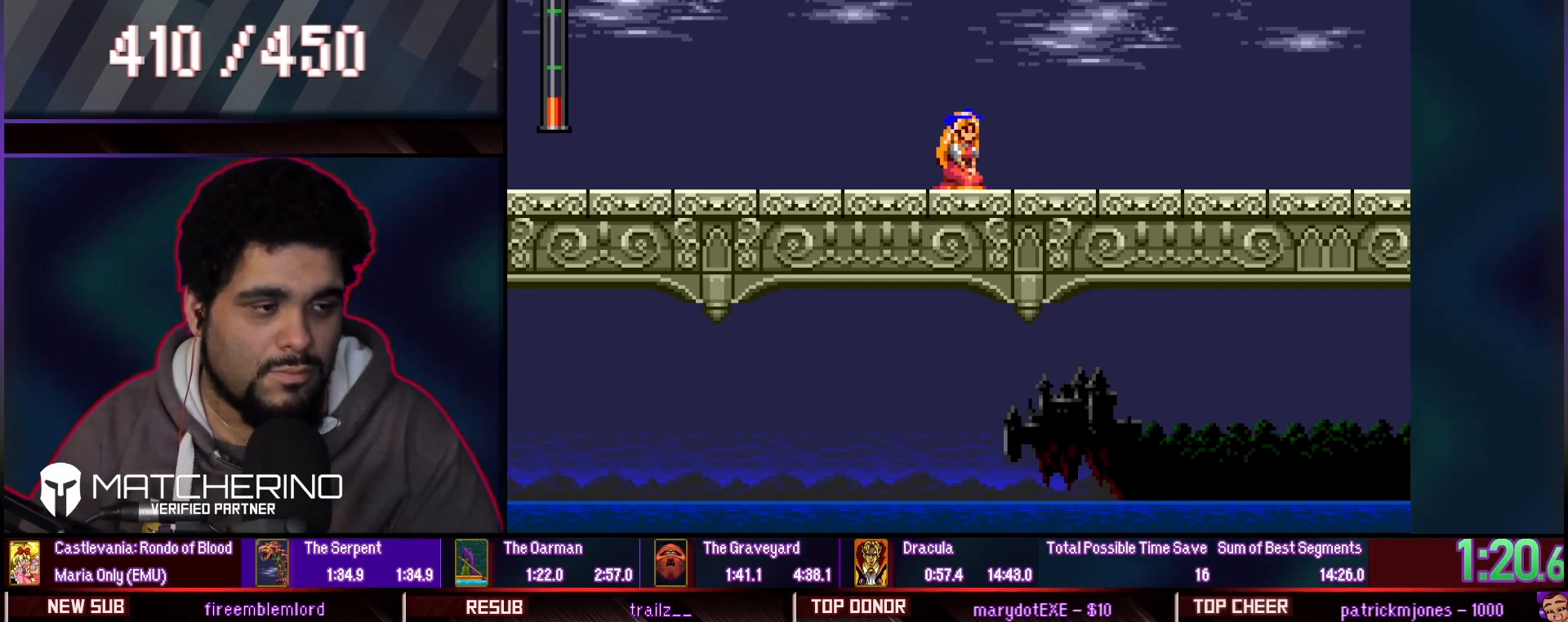
{"dt_ms": 500, "buttons": [], "events": []}
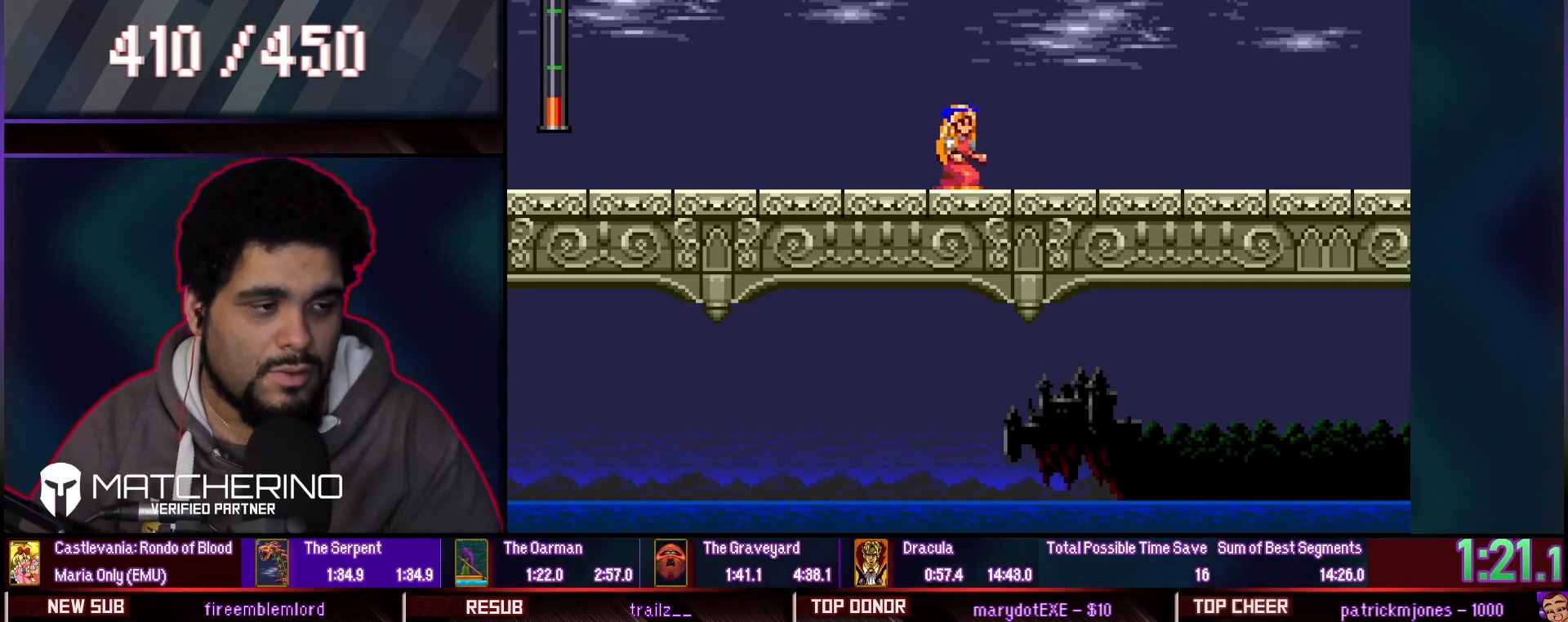
{"dt_ms": 500, "buttons": ["TRIANGLE"], "events": [[167, "TRIANGLE", "down"]]}
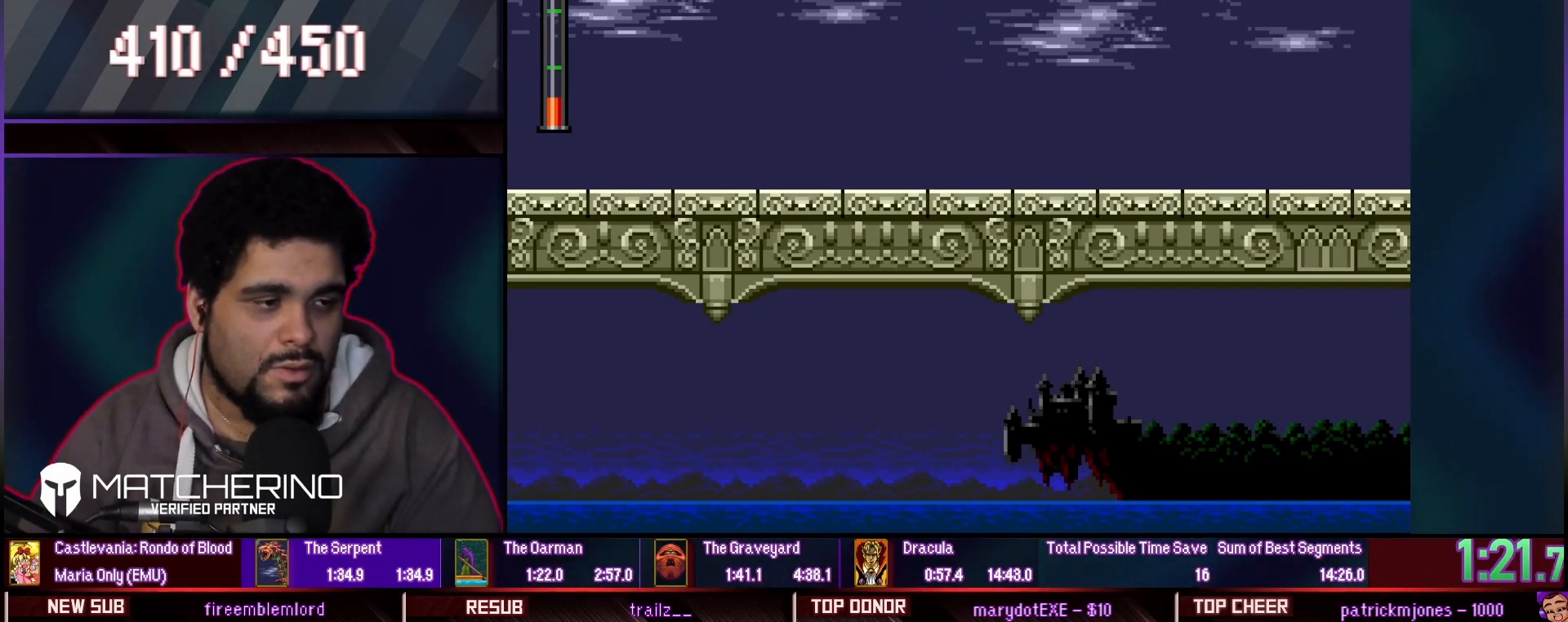
{"dt_ms": 500, "buttons": [], "events": [[300, "TRIANGLE", "up"]]}